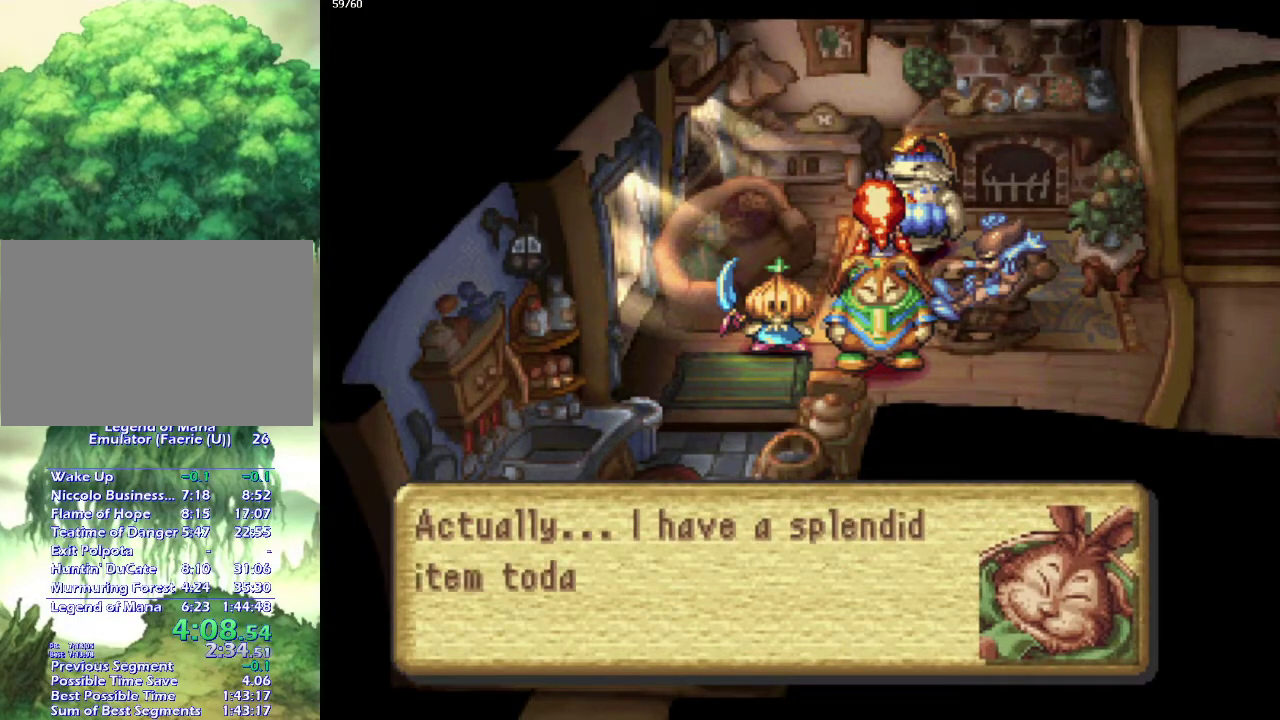
Gameplay with a controller (PlayStation layout); each line is a JSON object with the inputs held at the frame after it. "events" lists button and stick changes between this image and that frame as [ms after this image, input, new state], when the widget could be followed in between. This overlay highlights the sticks when they move; stick clicks (L3) are not distinguishable. Not read: CROSS L3 R3.
{"buttons": [], "left_stick": "center", "right_stick": "center", "events": [[200, "left_stick", "up-right"], [283, "left_stick", "center"], [367, "left_stick", "up"], [417, "left_stick", "center"]]}
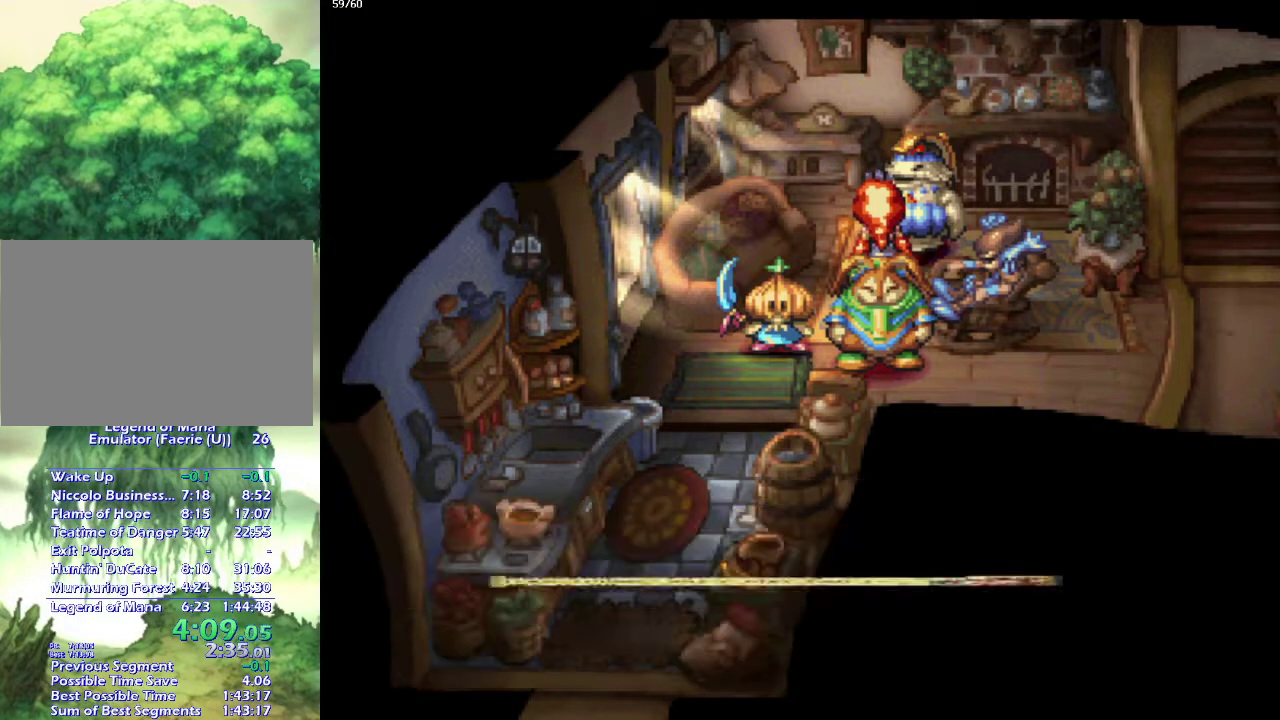
{"buttons": [], "left_stick": "right", "right_stick": "center", "events": [[17, "left_stick", "right"], [83, "left_stick", "center"], [483, "left_stick", "right"]]}
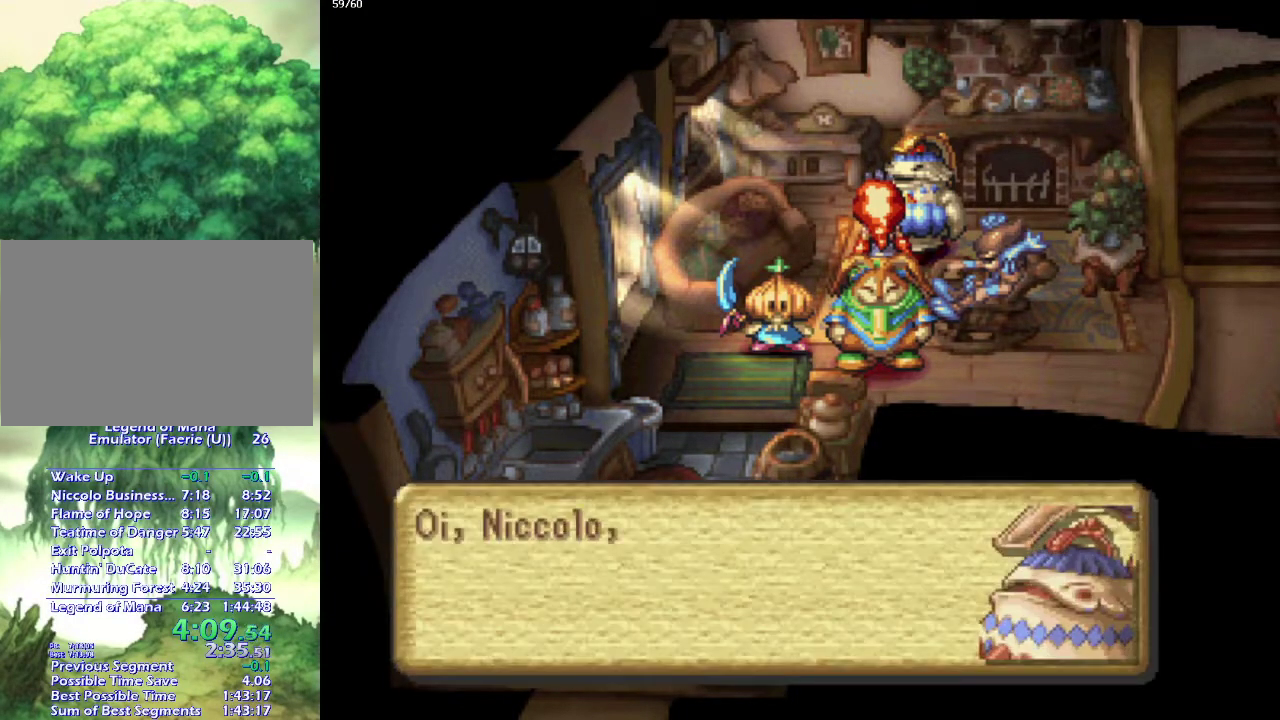
{"buttons": [], "left_stick": "center", "right_stick": "center", "events": [[83, "left_stick", "center"], [367, "left_stick", "right"], [417, "left_stick", "center"]]}
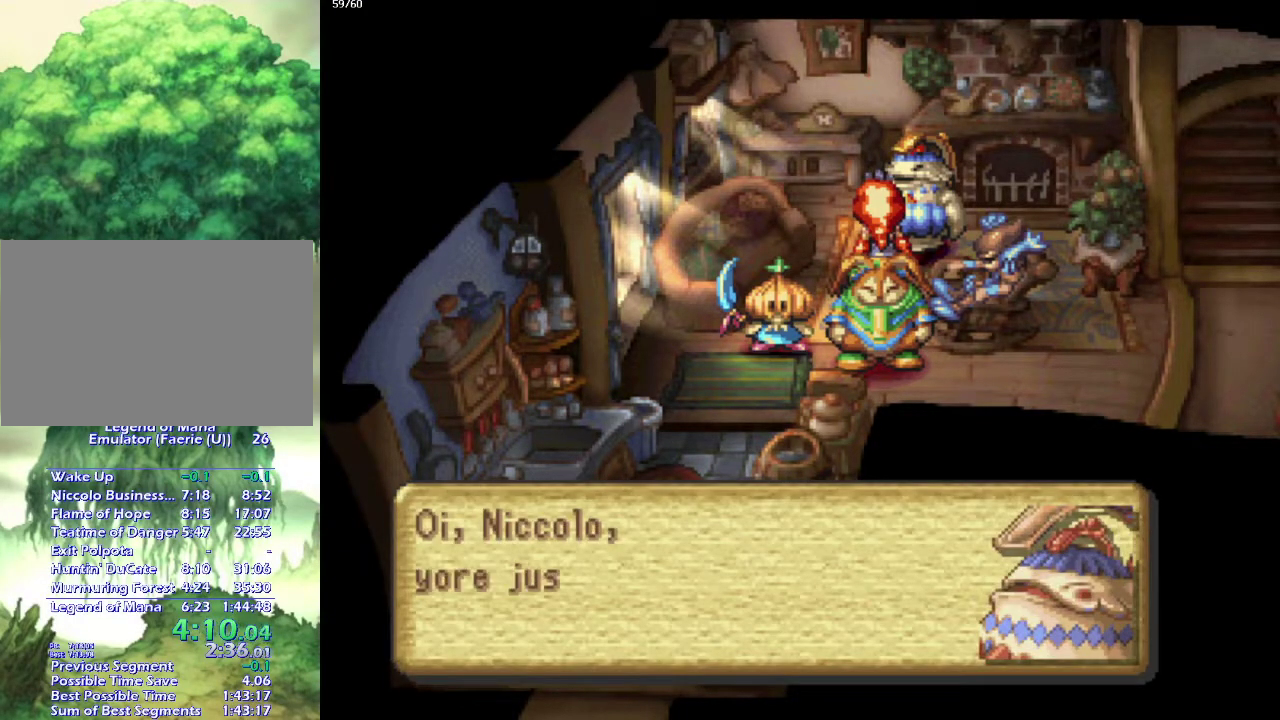
{"buttons": [], "left_stick": "center", "right_stick": "center", "events": []}
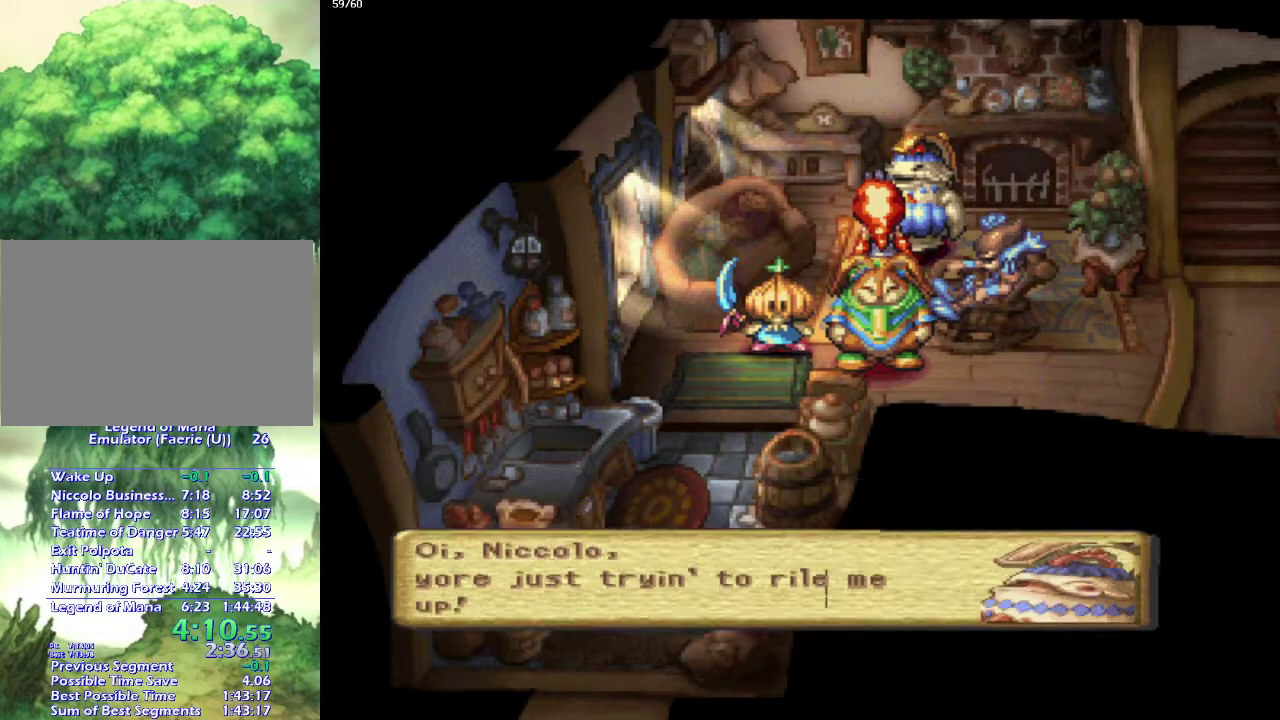
{"buttons": [], "left_stick": "center", "right_stick": "center", "events": []}
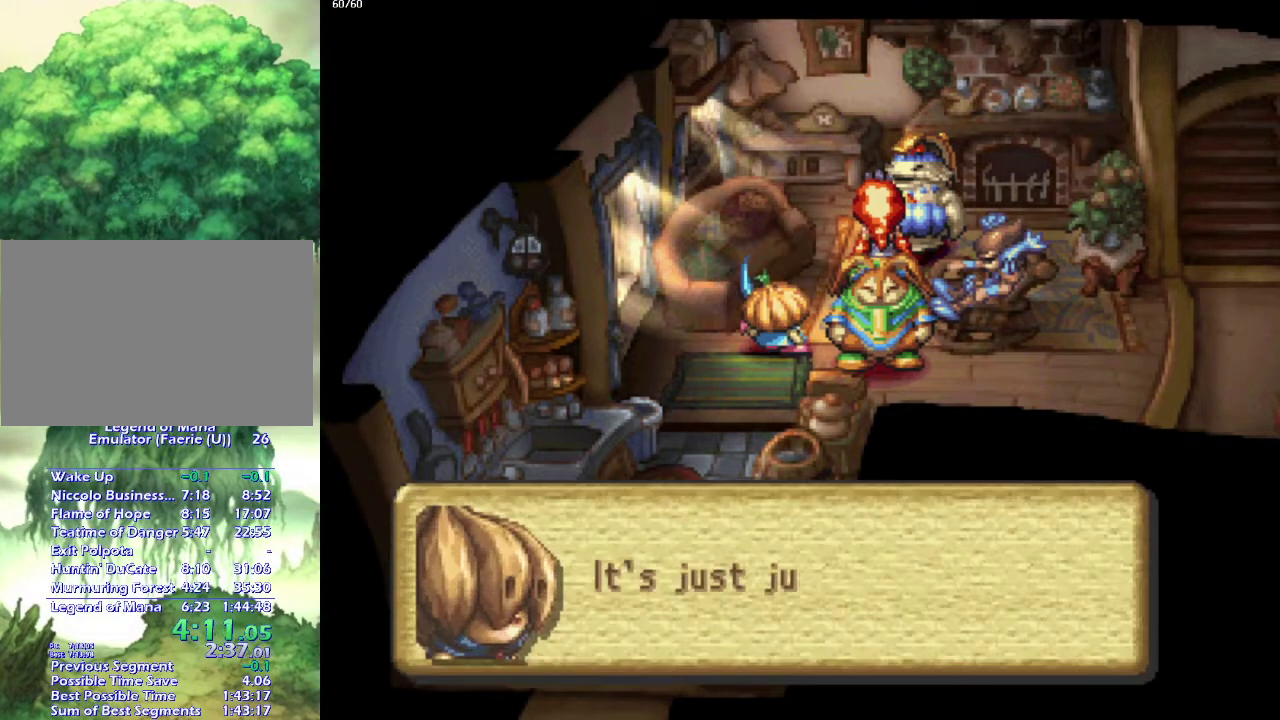
{"buttons": [], "left_stick": "center", "right_stick": "center", "events": []}
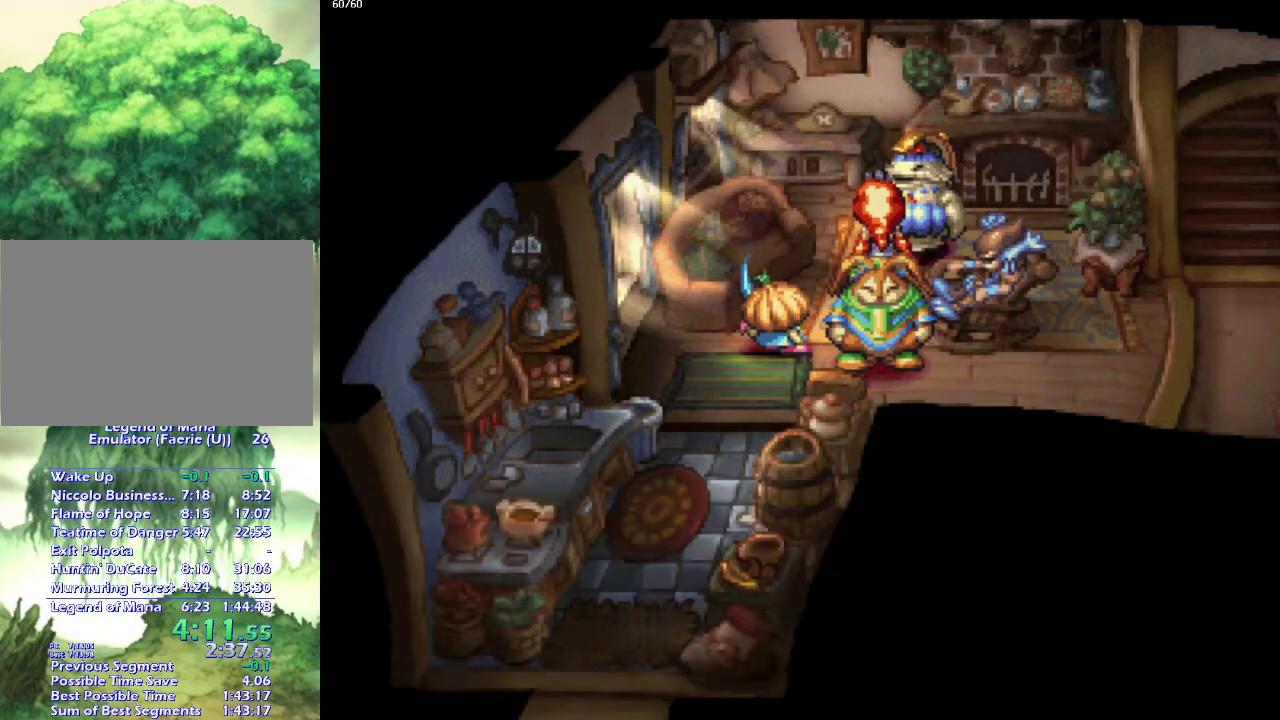
{"buttons": [], "left_stick": "center", "right_stick": "center", "events": []}
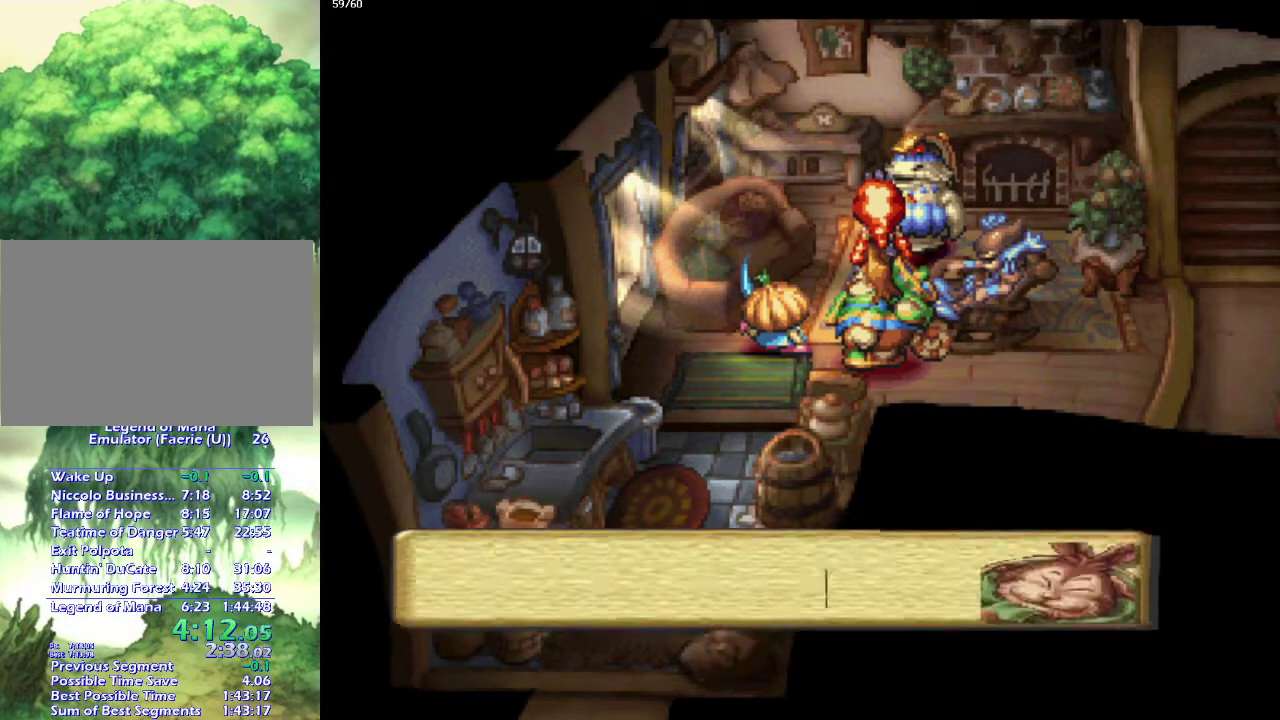
{"buttons": [], "left_stick": "center", "right_stick": "center", "events": [[367, "left_stick", "right"], [417, "left_stick", "center"]]}
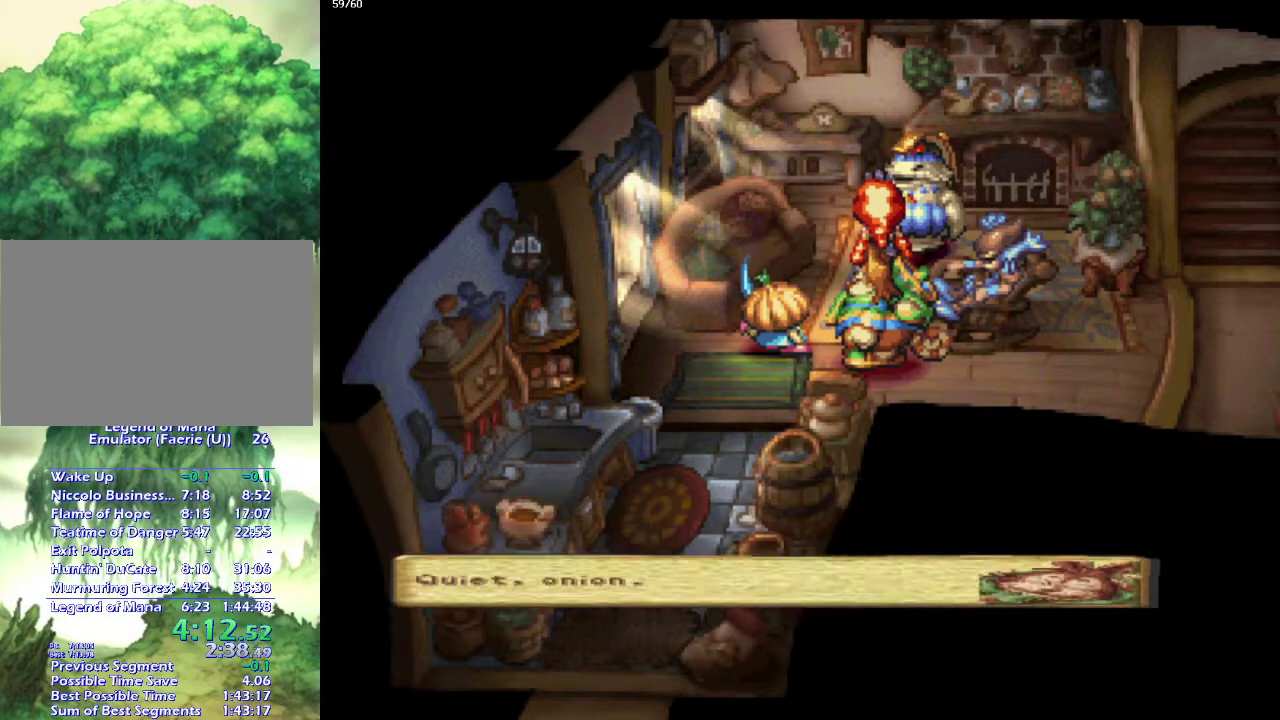
{"buttons": [], "left_stick": "center", "right_stick": "center", "events": []}
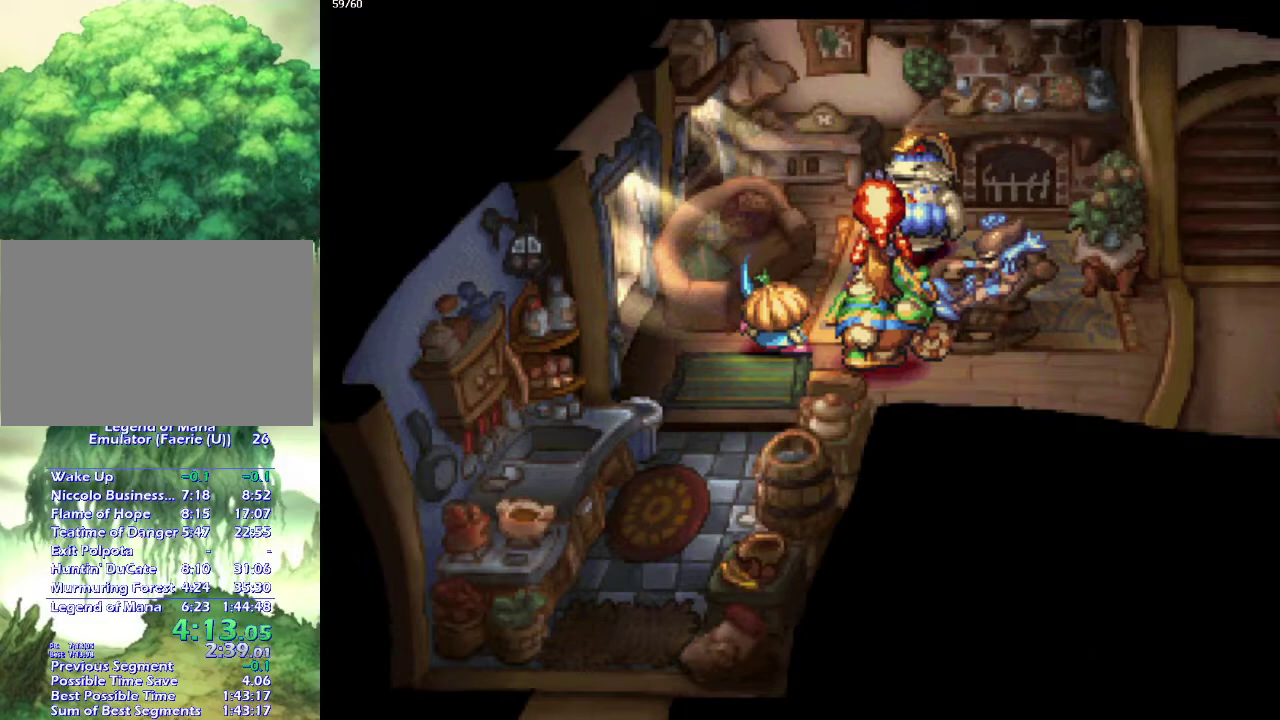
{"buttons": [], "left_stick": "center", "right_stick": "center", "events": []}
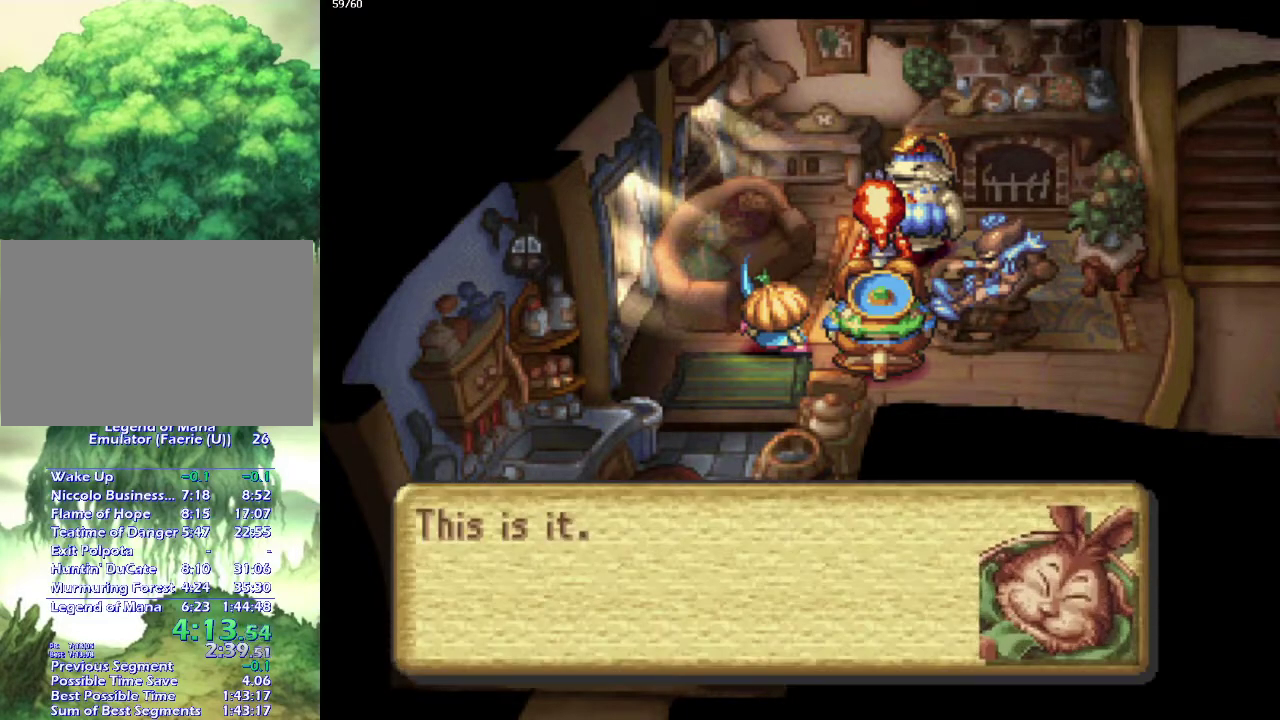
{"buttons": [], "left_stick": "center", "right_stick": "center", "events": []}
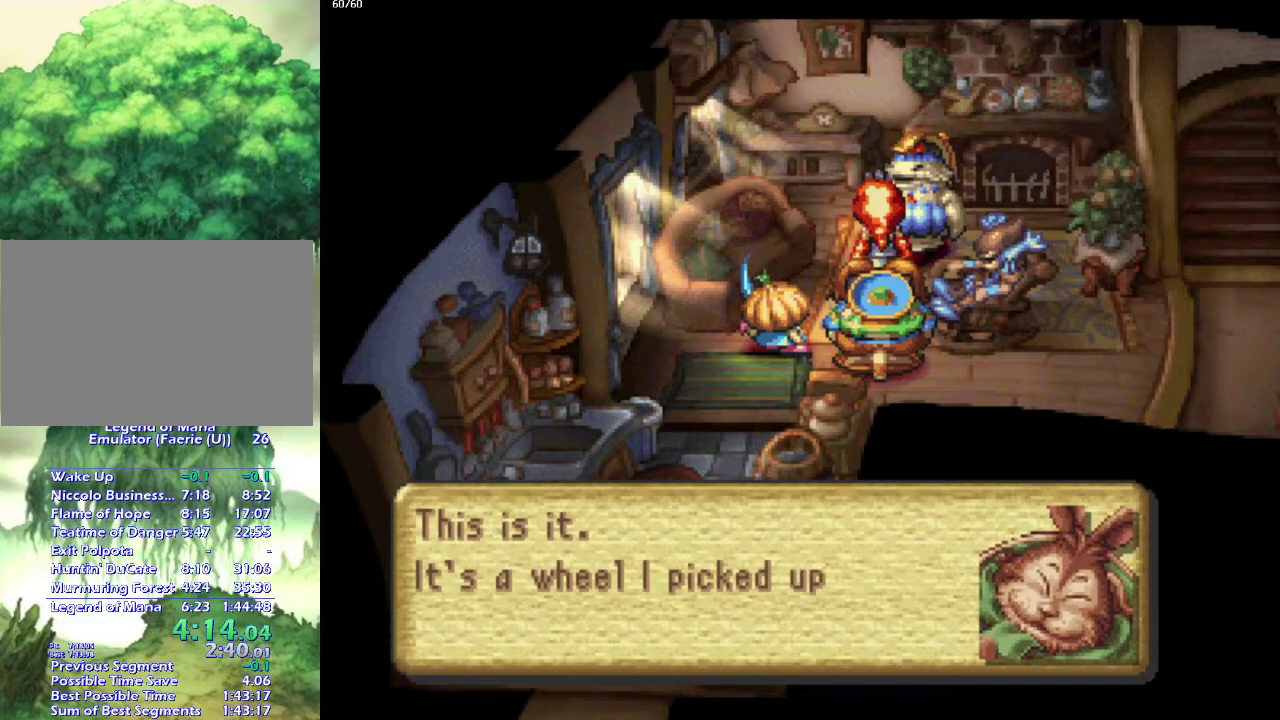
{"buttons": [], "left_stick": "center", "right_stick": "center", "events": []}
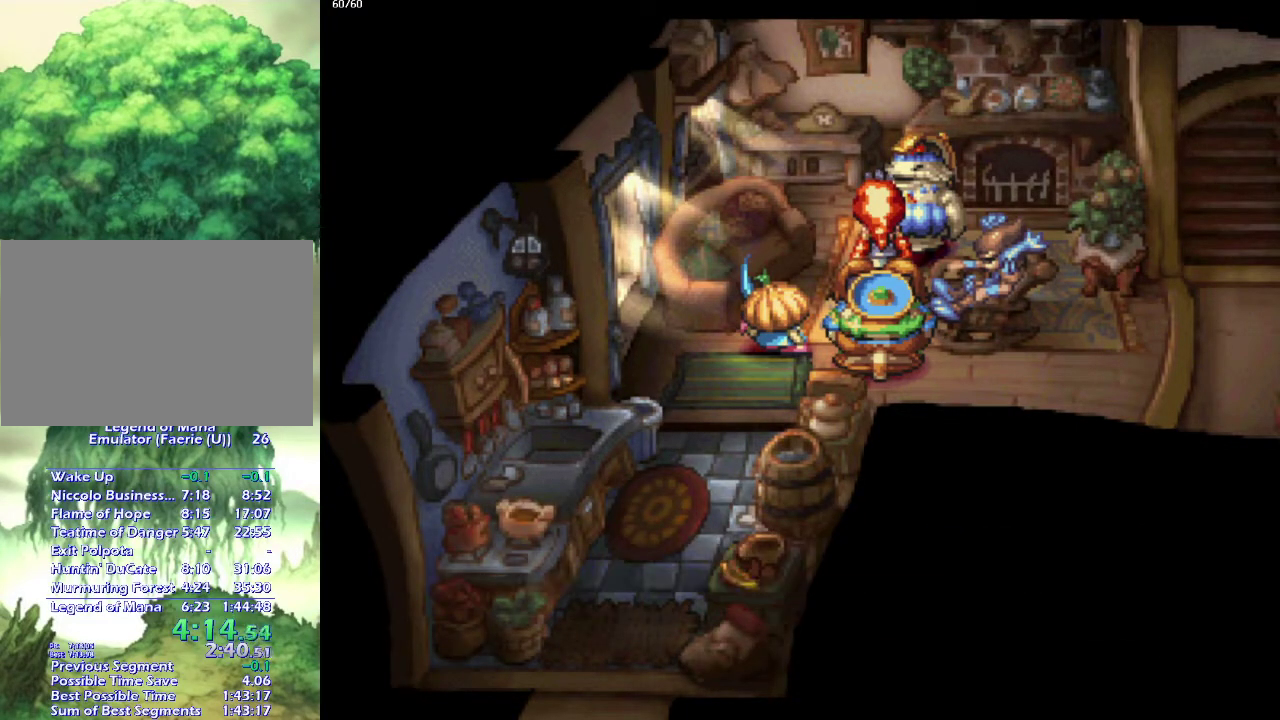
{"buttons": [], "left_stick": "center", "right_stick": "center", "events": []}
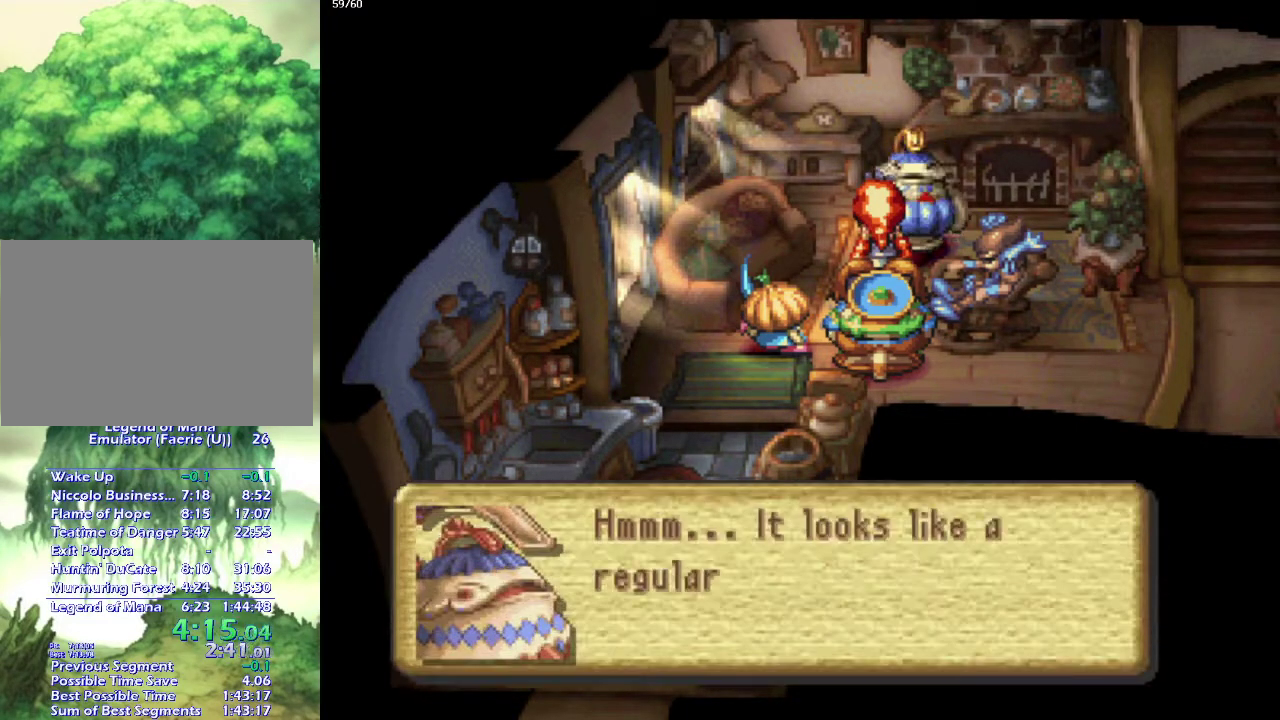
{"buttons": [], "left_stick": "center", "right_stick": "center", "events": [[133, "left_stick", "right"], [283, "left_stick", "center"]]}
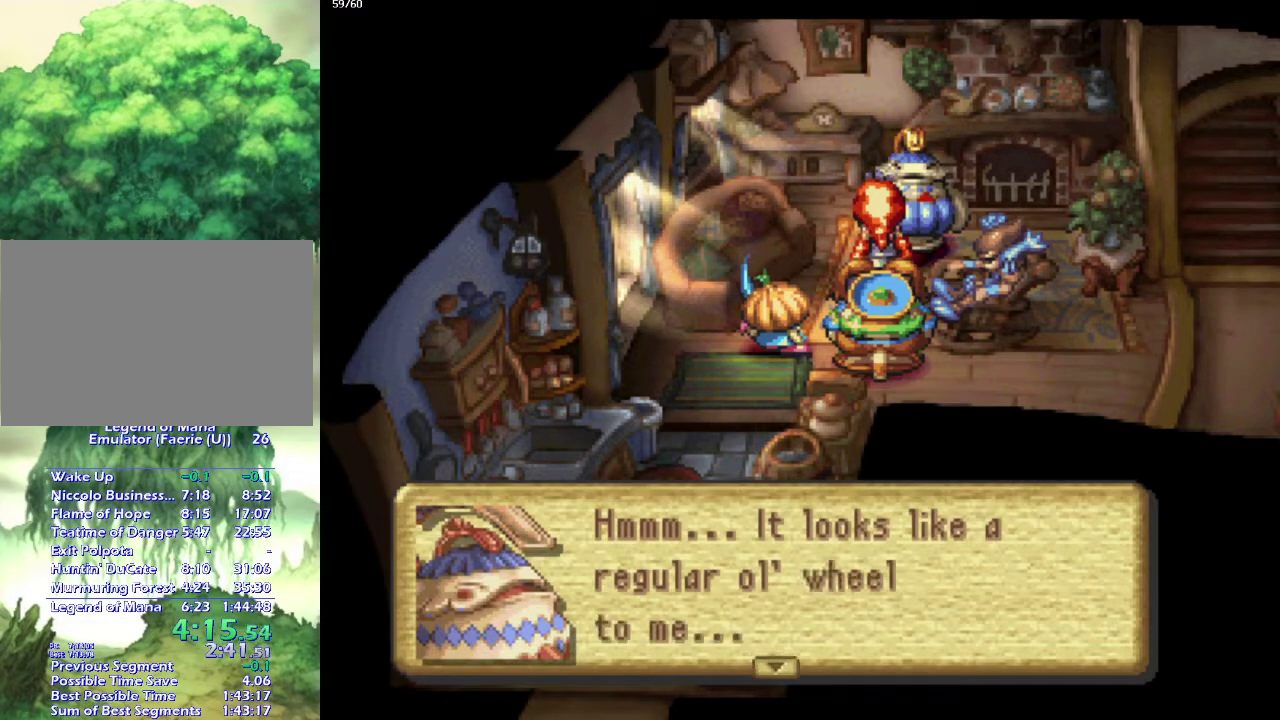
{"buttons": [], "left_stick": "center", "right_stick": "center", "events": [[317, "left_stick", "left"], [383, "left_stick", "center"]]}
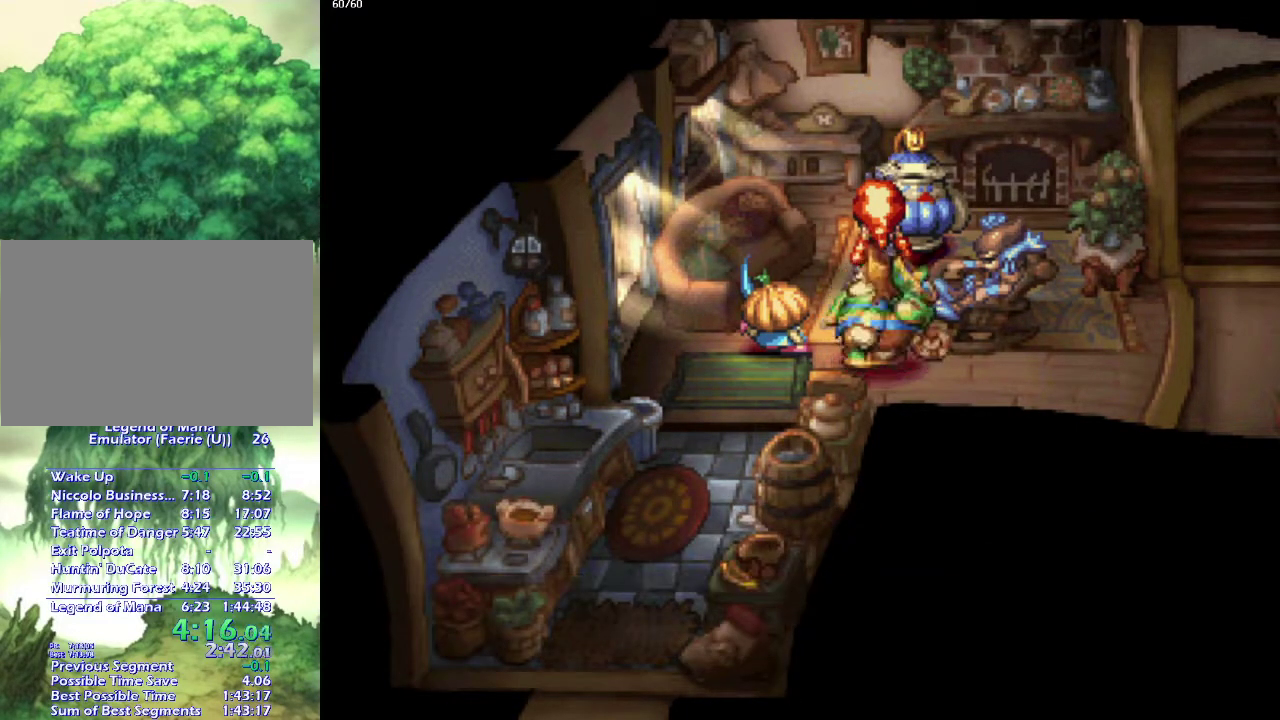
{"buttons": [], "left_stick": "up", "right_stick": "center", "events": [[500, "left_stick", "up"]]}
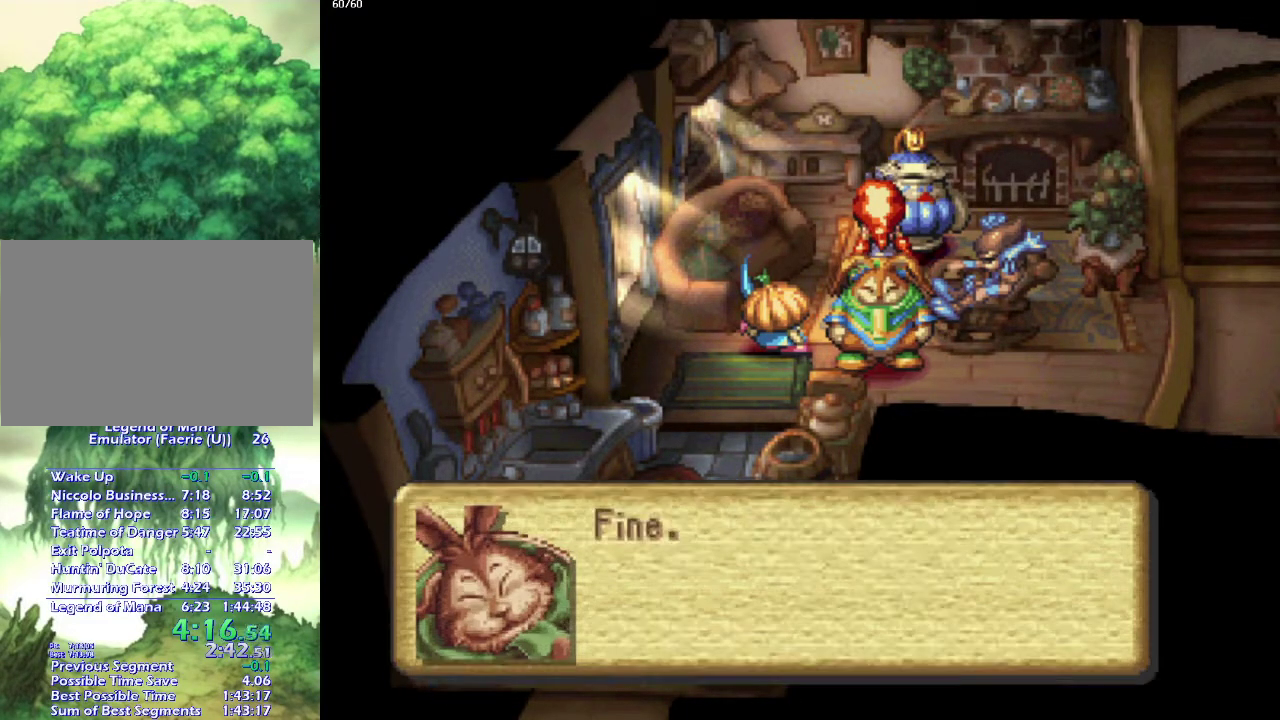
{"buttons": [], "left_stick": "center", "right_stick": "center", "events": [[83, "left_stick", "center"]]}